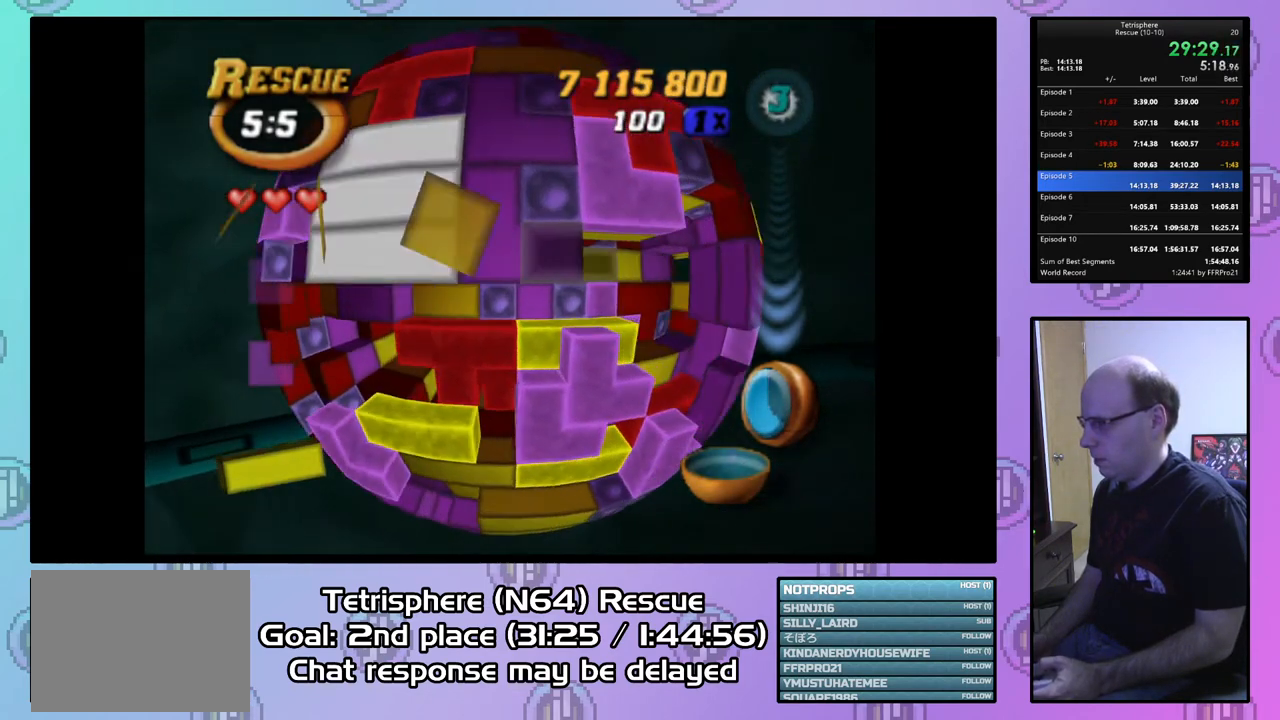
Gameplay with a controller (PlayStation layout); each line is a JSON object with the inputs held at the frame after it. "events" lists button and stick changes between this image and that frame as [ms after this image, input, new state], when the widget could be followed in between. Not read: left_stick.
{"buttons": ["DPAD_DOWN"], "right_stick": "center", "events": [[100, "DPAD_LEFT", "down"], [167, "DPAD_LEFT", "up"], [300, "DPAD_DOWN", "down"], [400, "DPAD_DOWN", "up"], [467, "DPAD_DOWN", "down"]]}
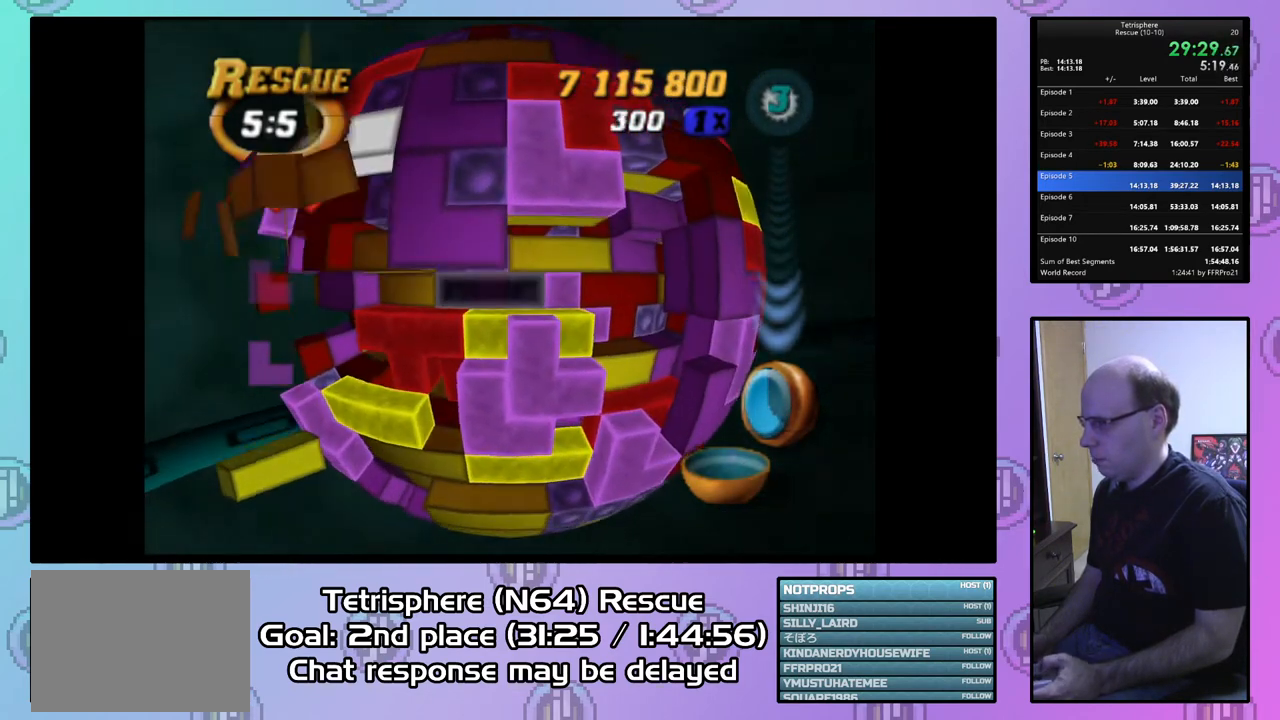
{"buttons": ["SQUARE", "DPAD_UP"], "right_stick": "center", "events": [[67, "DPAD_DOWN", "up"], [167, "DPAD_RIGHT", "down"], [267, "DPAD_RIGHT", "up"], [300, "SQUARE", "down"], [433, "DPAD_UP", "down"]]}
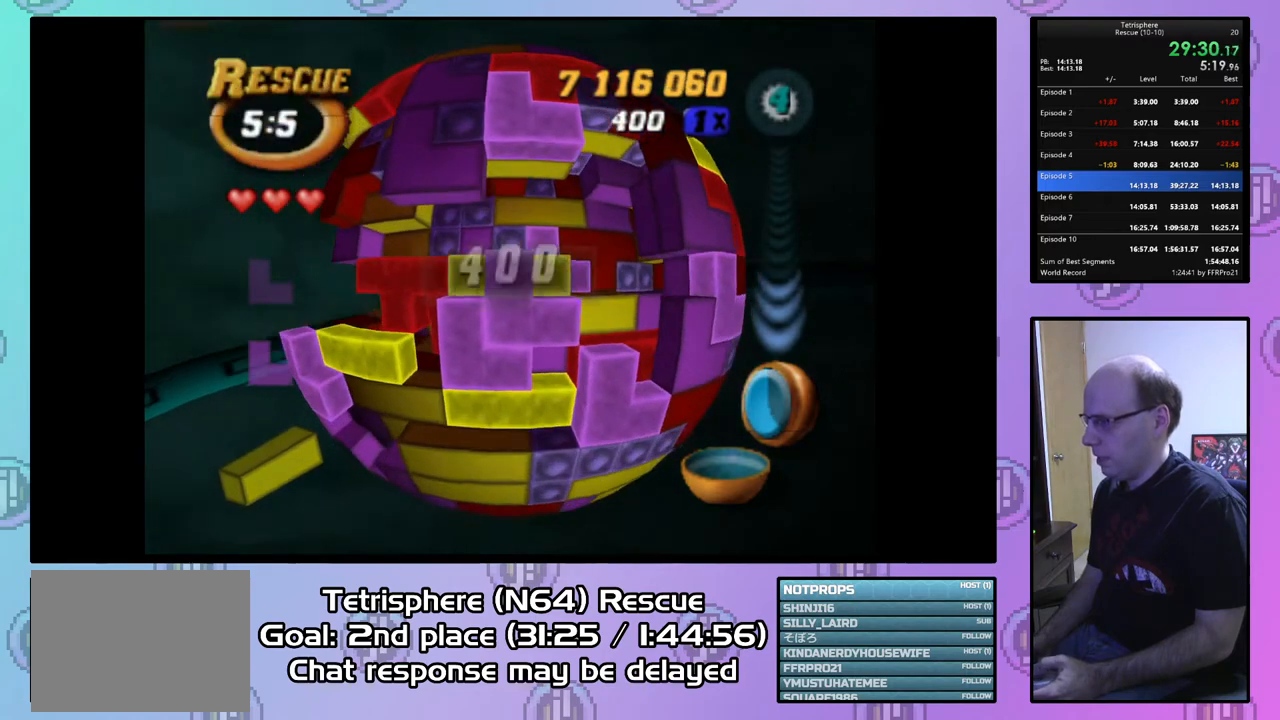
{"buttons": ["SQUARE"], "right_stick": "center", "events": [[33, "DPAD_UP", "up"], [67, "DPAD_UP", "down"], [167, "DPAD_UP", "up"], [300, "DPAD_RIGHT", "down"], [433, "DPAD_RIGHT", "up"]]}
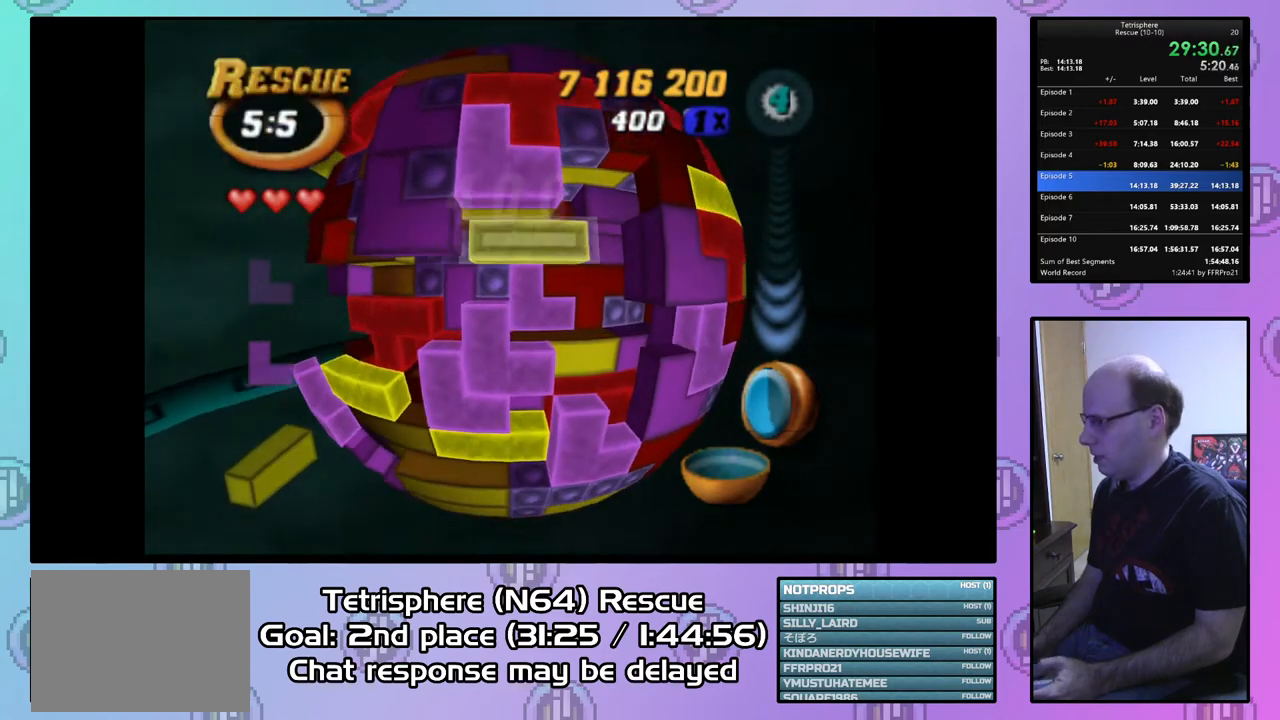
{"buttons": ["DPAD_UP"], "right_stick": "center", "events": [[67, "SQUARE", "up"], [167, "CIRCLE", "down"], [267, "CIRCLE", "up"], [367, "DPAD_UP", "down"], [433, "DPAD_UP", "up"], [500, "DPAD_UP", "down"]]}
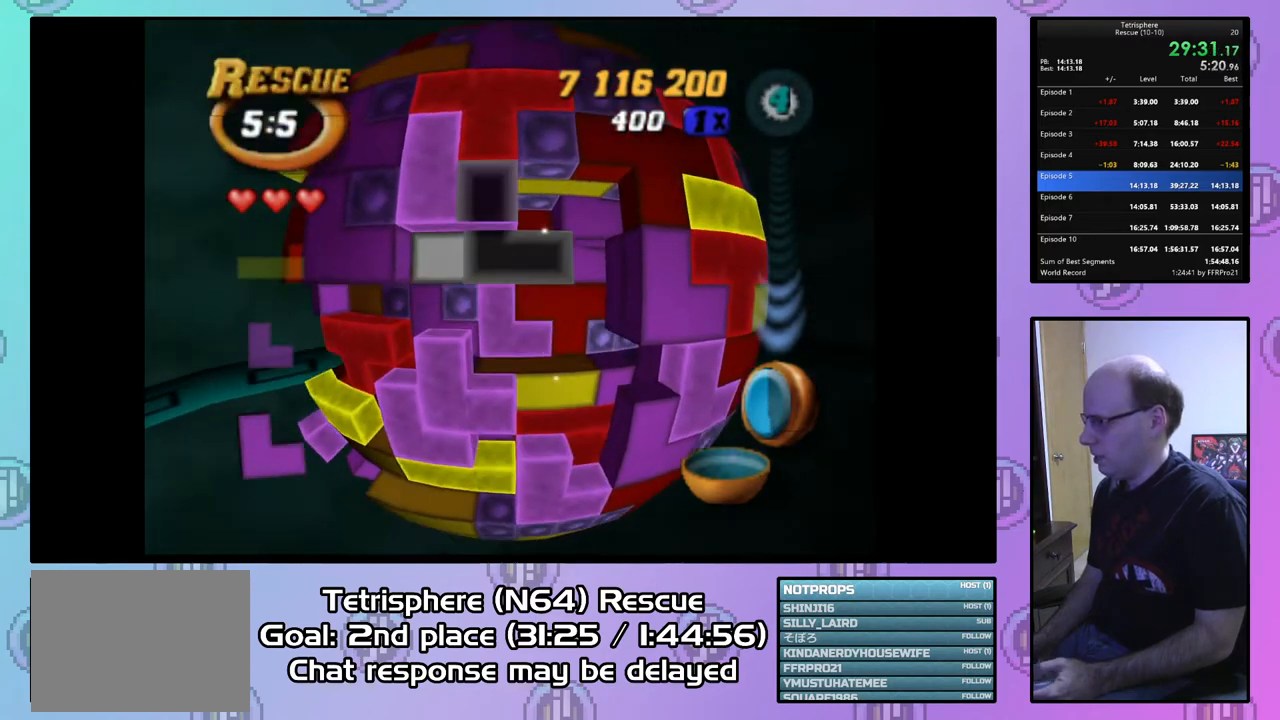
{"buttons": ["SQUARE", "DPAD_DOWN"], "right_stick": "center", "events": [[100, "DPAD_UP", "up"], [167, "DPAD_LEFT", "down"], [267, "DPAD_LEFT", "up"], [333, "SQUARE", "down"], [467, "DPAD_DOWN", "down"]]}
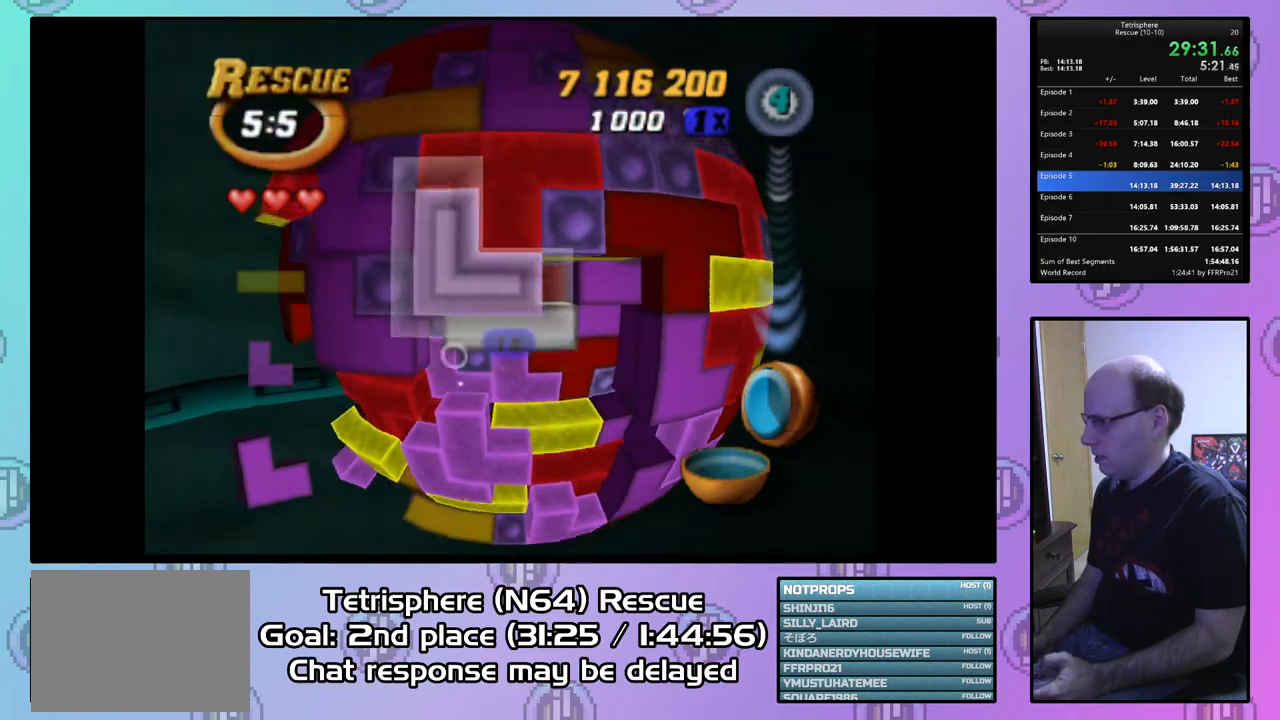
{"buttons": ["SQUARE", "DPAD_LEFT"], "right_stick": "center", "events": [[33, "DPAD_DOWN", "up"], [100, "DPAD_DOWN", "down"], [200, "DPAD_DOWN", "up"], [267, "DPAD_DOWN", "down"], [367, "DPAD_DOWN", "up"], [433, "DPAD_LEFT", "down"]]}
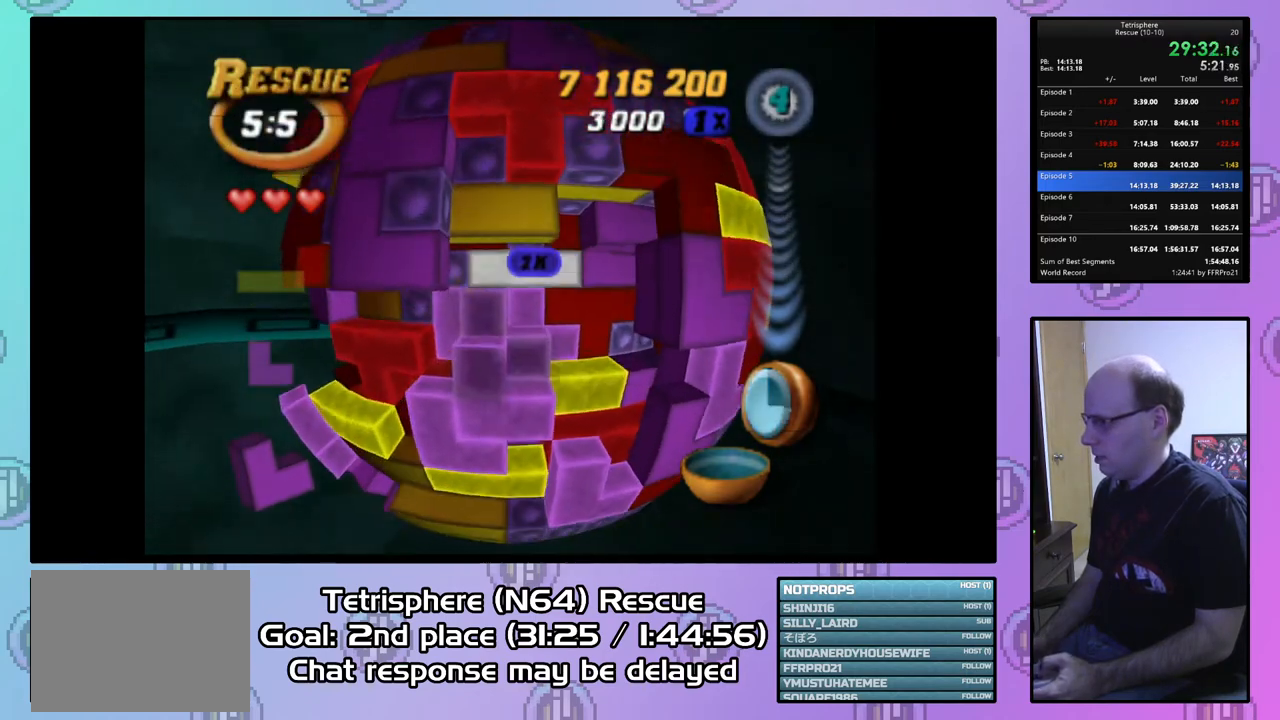
{"buttons": [], "right_stick": "center", "events": [[67, "DPAD_LEFT", "up"], [100, "DPAD_LEFT", "down"], [233, "DPAD_LEFT", "up"], [433, "SQUARE", "up"]]}
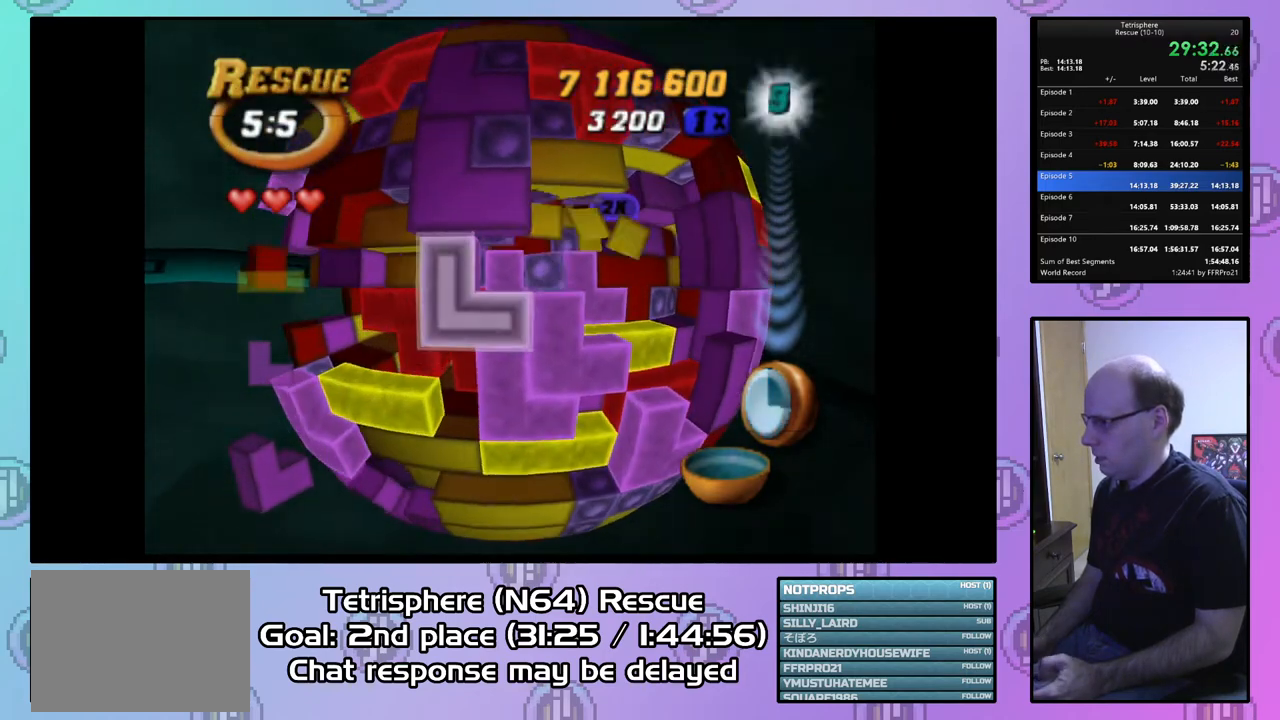
{"buttons": ["CIRCLE"], "right_stick": "center", "events": [[67, "DPAD_UP", "down"], [133, "DPAD_UP", "up"], [300, "DPAD_DOWN", "down"], [400, "DPAD_DOWN", "up"], [467, "CIRCLE", "down"]]}
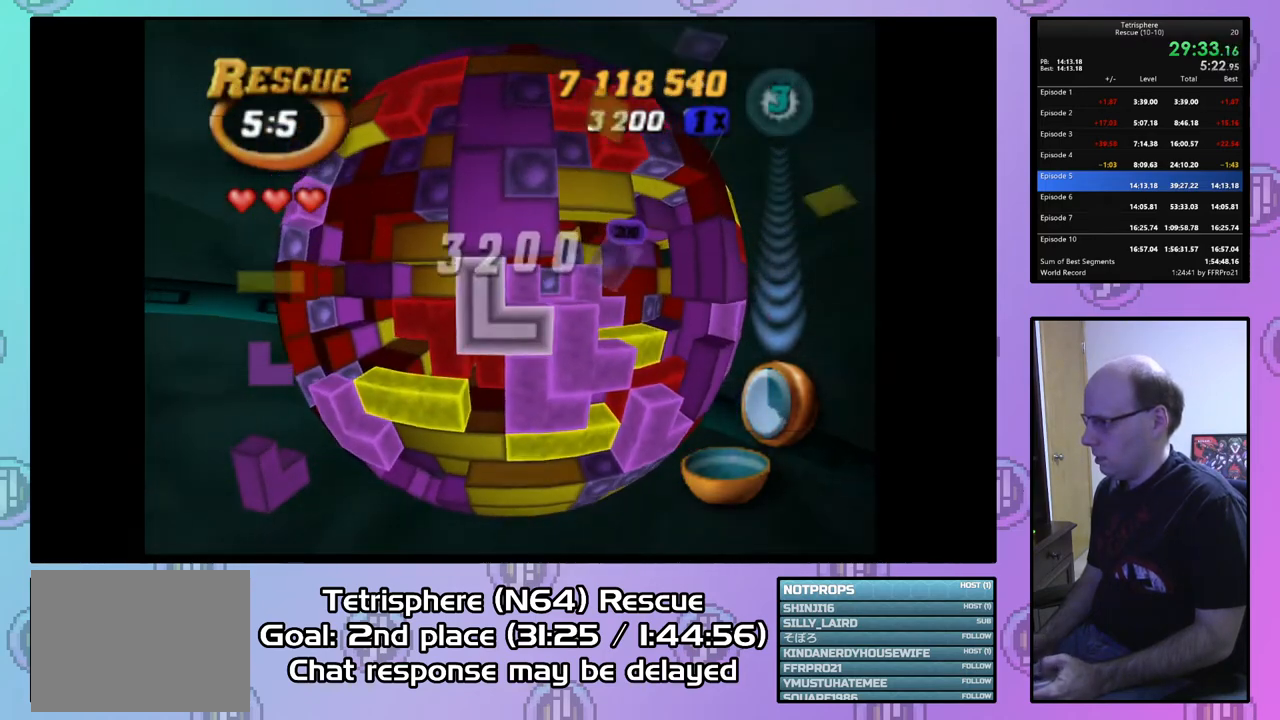
{"buttons": ["DPAD_RIGHT"], "right_stick": "center", "events": [[100, "CIRCLE", "up"], [100, "DPAD_RIGHT", "down"], [200, "DPAD_RIGHT", "up"], [267, "DPAD_RIGHT", "down"], [367, "DPAD_RIGHT", "up"], [433, "DPAD_RIGHT", "down"]]}
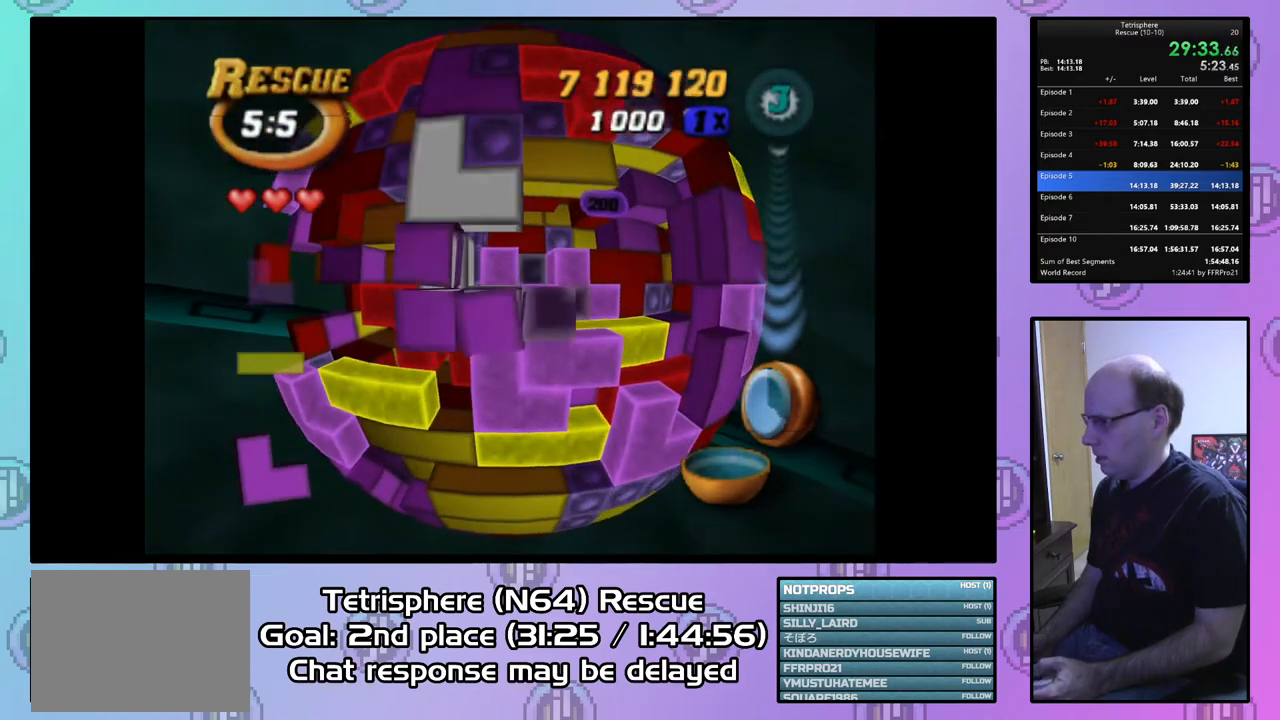
{"buttons": ["DPAD_RIGHT"], "right_stick": "center", "events": [[33, "DPAD_RIGHT", "up"], [133, "DPAD_RIGHT", "down"], [200, "DPAD_RIGHT", "up"], [300, "DPAD_RIGHT", "down"], [400, "DPAD_RIGHT", "up"], [467, "DPAD_RIGHT", "down"]]}
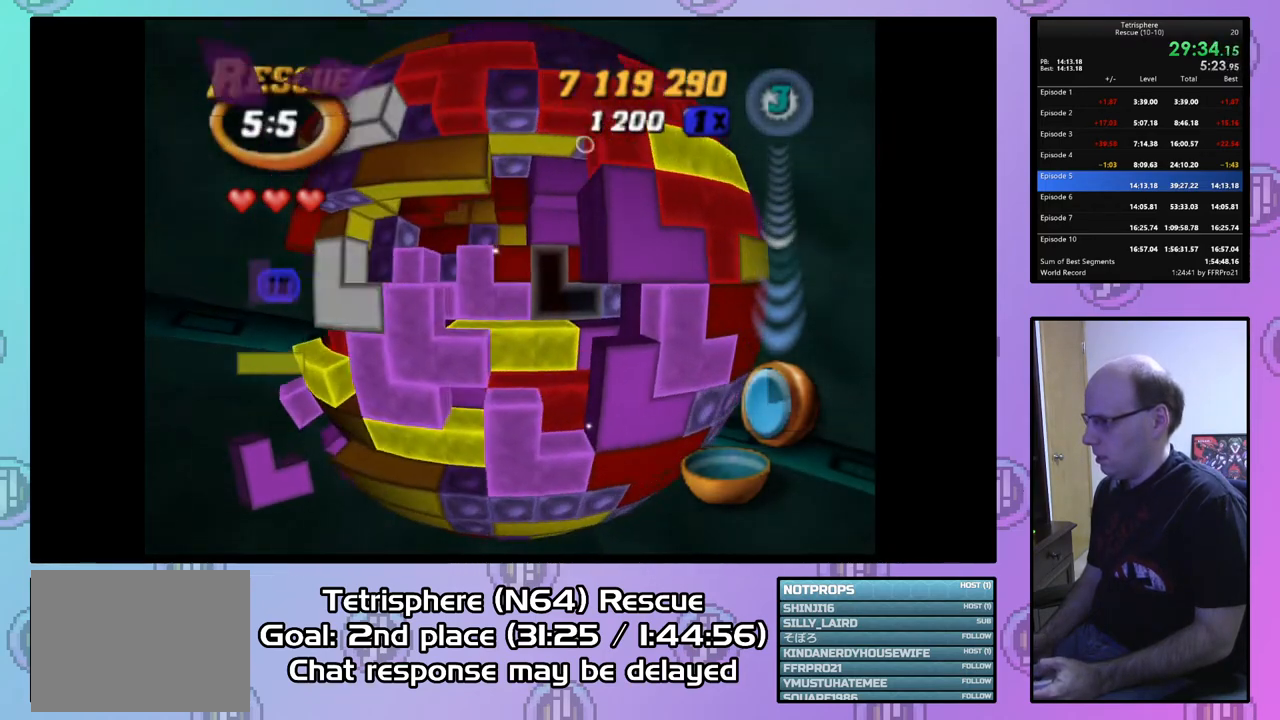
{"buttons": ["CIRCLE"], "right_stick": "center", "events": [[100, "DPAD_RIGHT", "up"], [200, "DPAD_UP", "down"], [300, "DPAD_UP", "up"], [400, "CIRCLE", "down"]]}
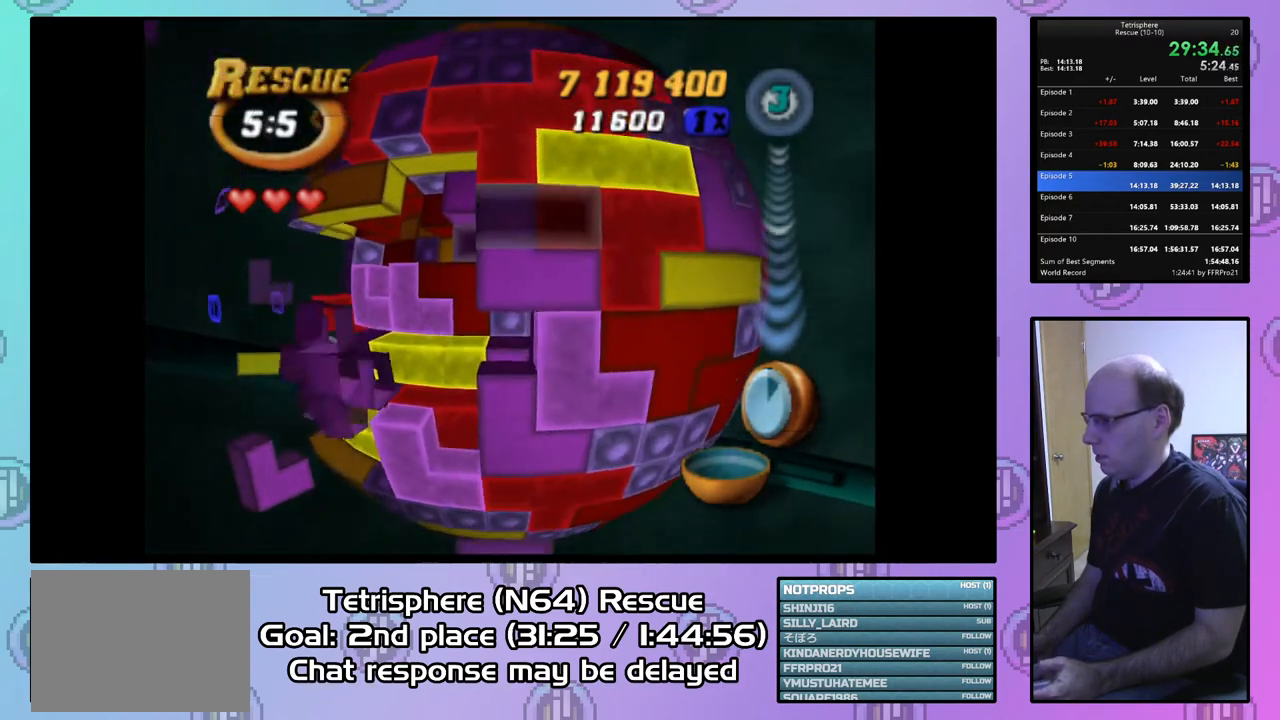
{"buttons": ["DPAD_LEFT"], "right_stick": "center", "events": [[33, "CIRCLE", "up"], [133, "DPAD_LEFT", "down"], [200, "DPAD_LEFT", "up"], [267, "DPAD_LEFT", "down"], [367, "DPAD_LEFT", "up"], [433, "DPAD_LEFT", "down"]]}
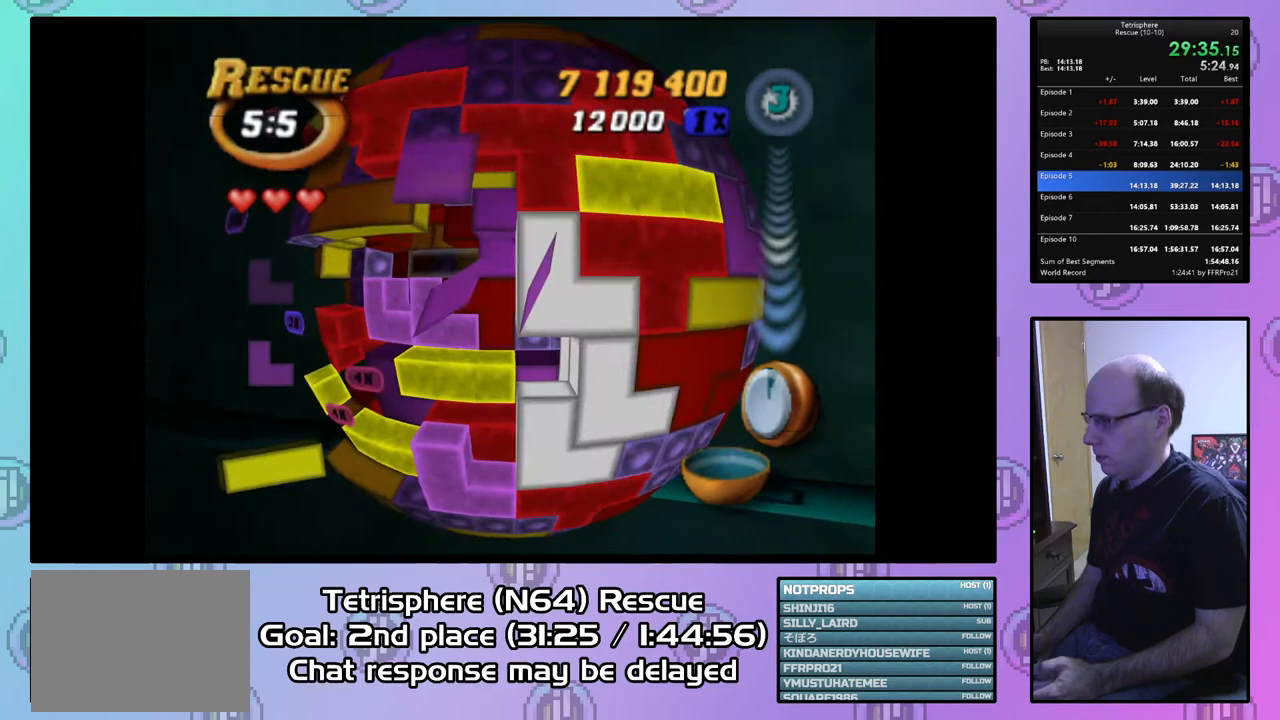
{"buttons": ["DPAD_DOWN"], "right_stick": "center", "events": [[67, "DPAD_LEFT", "up"], [133, "DPAD_DOWN", "down"], [233, "DPAD_DOWN", "up"], [300, "DPAD_DOWN", "down"], [400, "DPAD_DOWN", "up"], [467, "DPAD_DOWN", "down"]]}
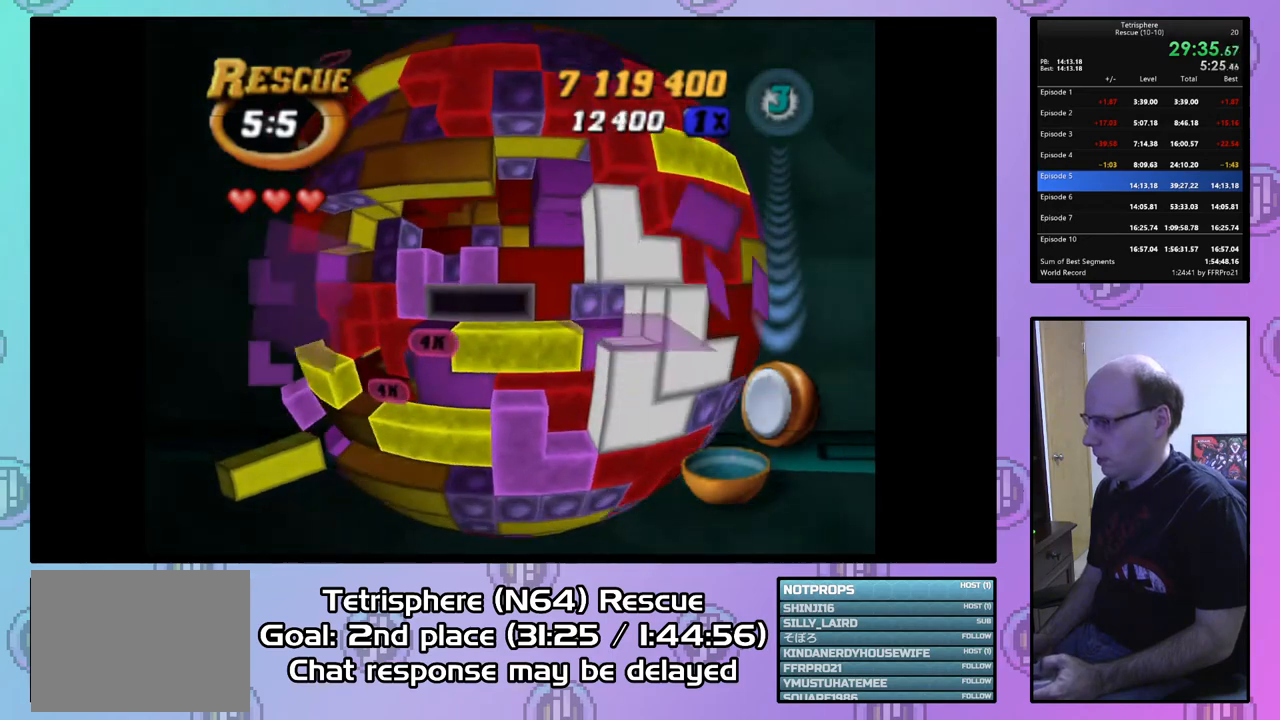
{"buttons": ["SQUARE", "DPAD_LEFT"], "right_stick": "center", "events": [[33, "DPAD_DOWN", "up"], [133, "DPAD_RIGHT", "down"], [233, "DPAD_RIGHT", "up"], [267, "SQUARE", "down"], [367, "DPAD_LEFT", "down"], [467, "DPAD_LEFT", "up"], [500, "DPAD_LEFT", "down"]]}
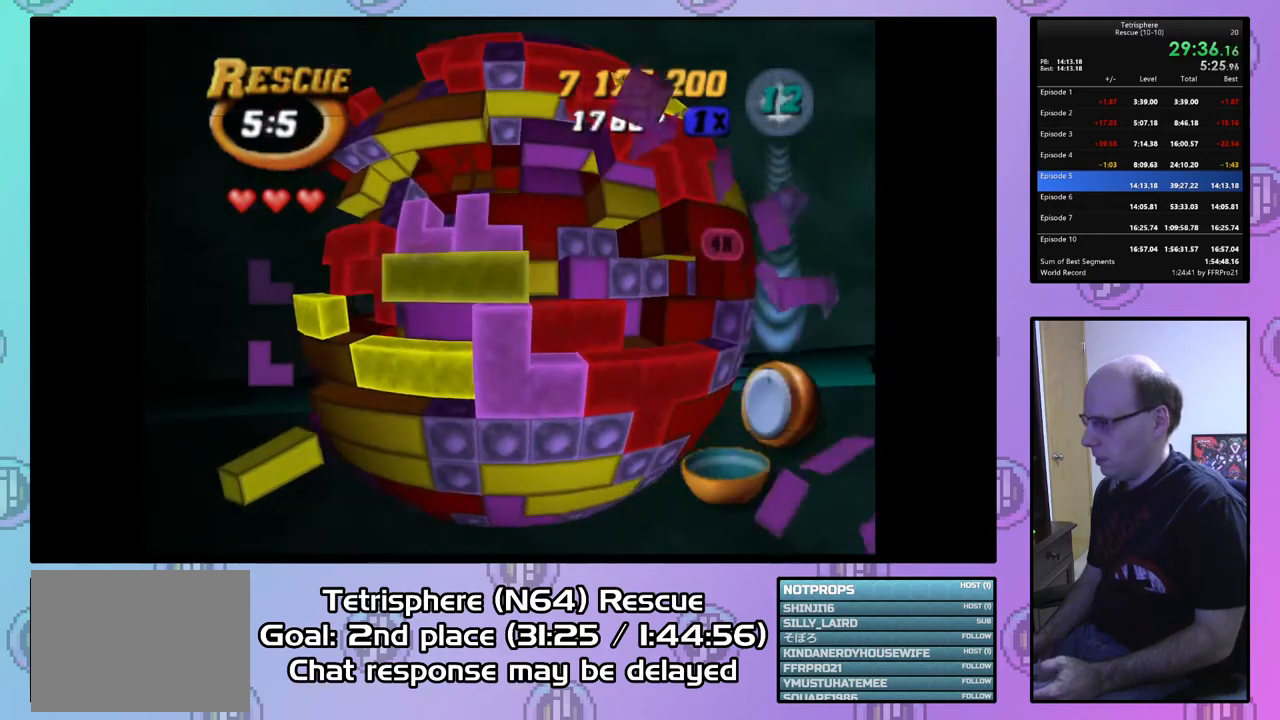
{"buttons": ["SQUARE", "DPAD_UP"], "right_stick": "center", "events": [[100, "DPAD_LEFT", "up"], [200, "DPAD_UP", "down"], [267, "DPAD_UP", "up"], [367, "DPAD_UP", "down"], [467, "DPAD_UP", "up"], [500, "DPAD_UP", "down"]]}
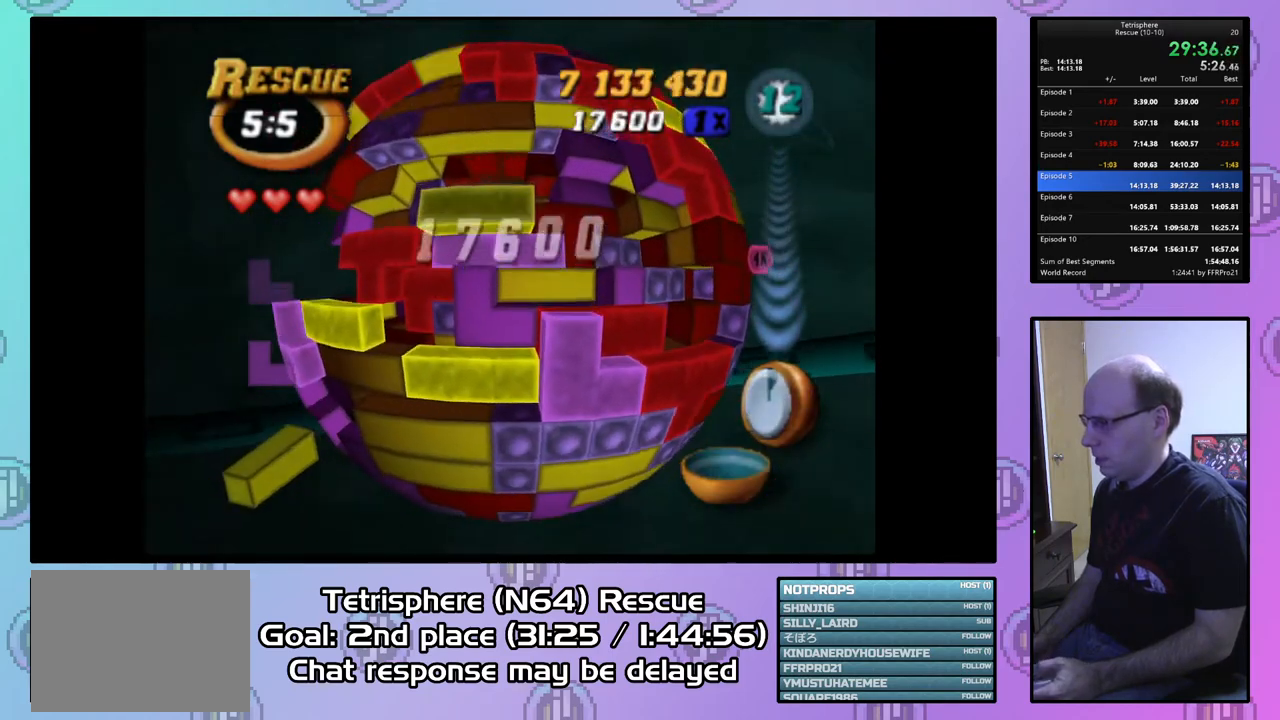
{"buttons": [], "right_stick": "center", "events": [[100, "DPAD_UP", "up"], [267, "SQUARE", "up"], [400, "DPAD_UP", "down"], [467, "DPAD_UP", "up"]]}
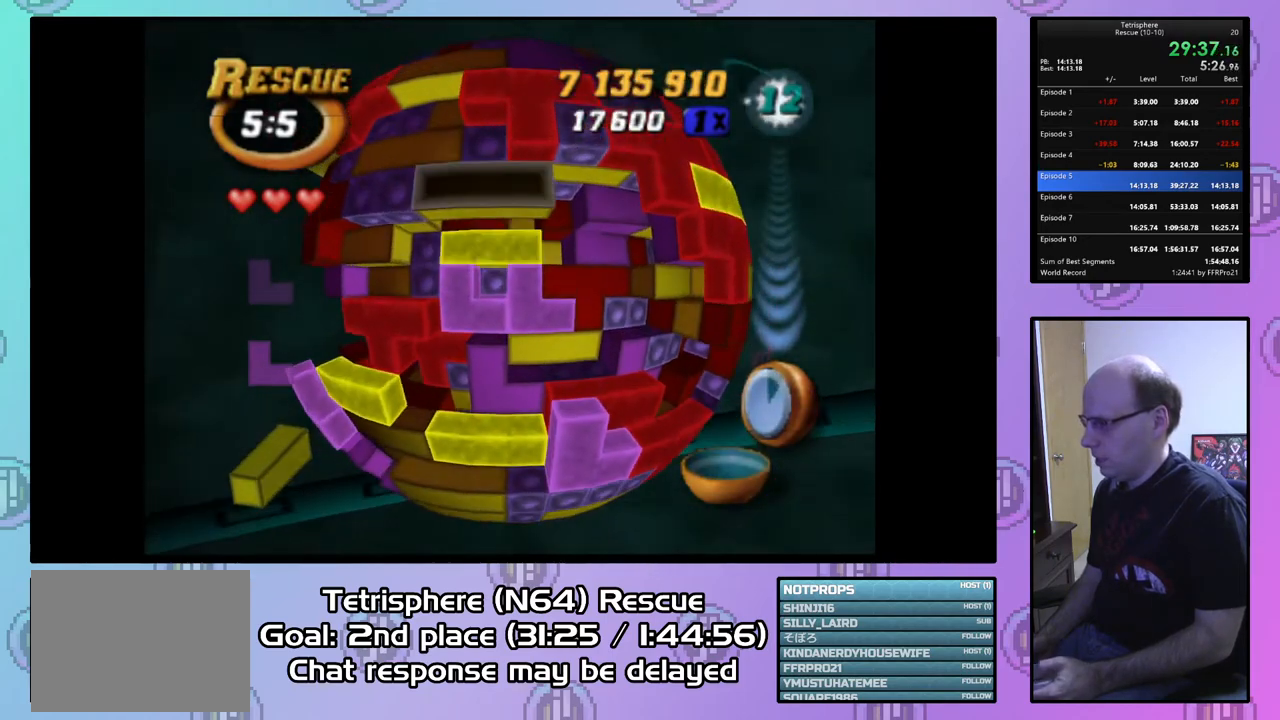
{"buttons": ["CIRCLE"], "right_stick": "center", "events": [[67, "SQUARE", "down"], [167, "DPAD_DOWN", "down"], [267, "DPAD_DOWN", "up"], [400, "SQUARE", "up"], [500, "CIRCLE", "down"]]}
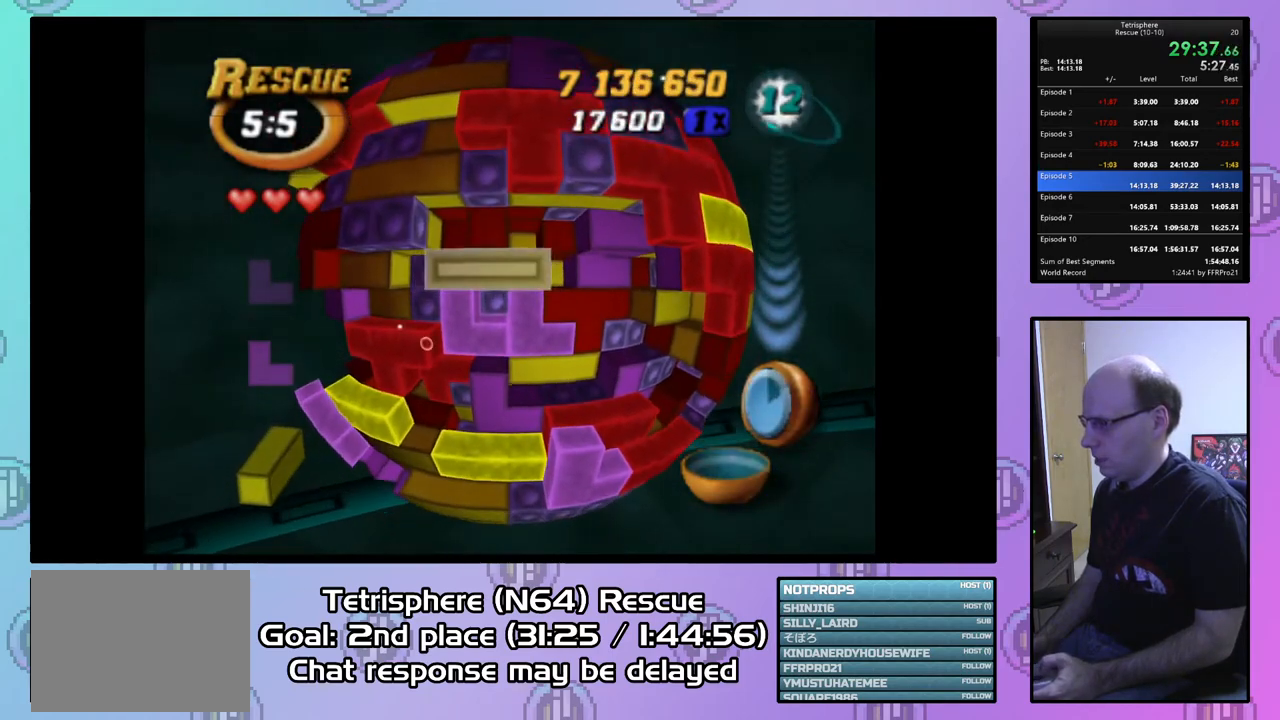
{"buttons": ["DPAD_LEFT"], "right_stick": "center", "events": [[100, "DPAD_DOWN", "down"], [133, "CIRCLE", "up"], [200, "DPAD_DOWN", "up"], [267, "DPAD_DOWN", "down"], [367, "DPAD_DOWN", "up"], [500, "DPAD_LEFT", "down"]]}
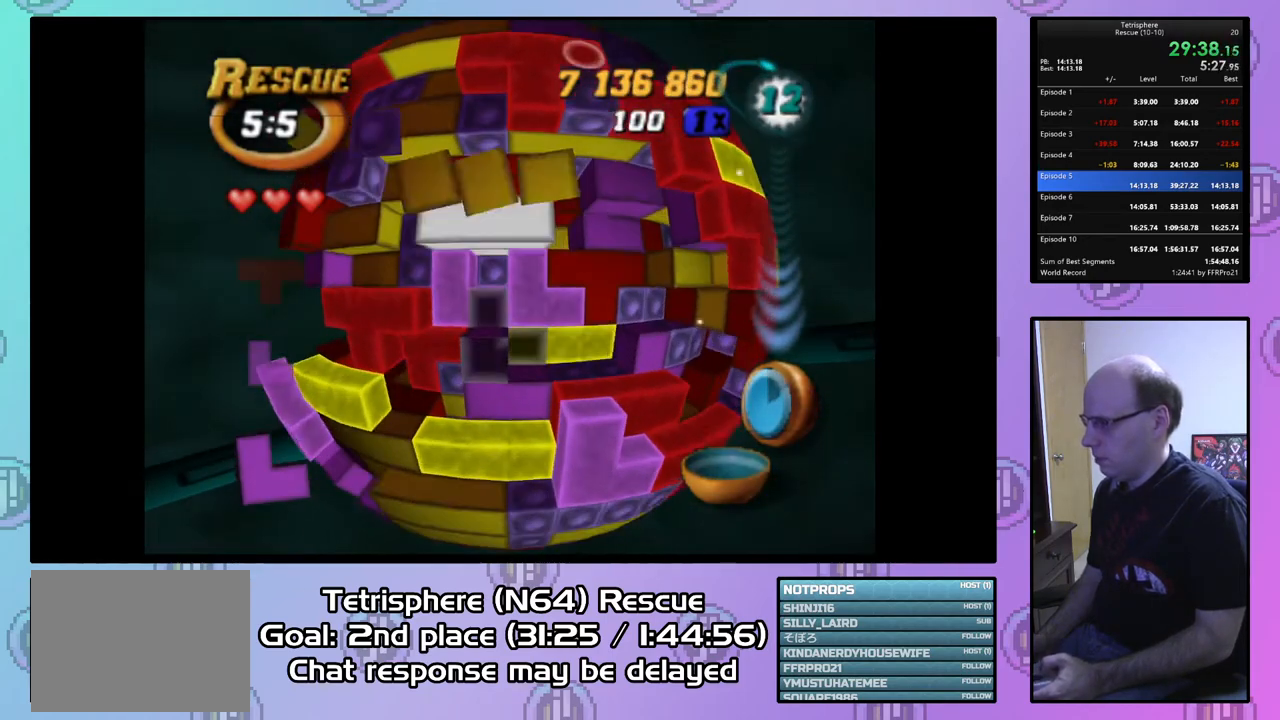
{"buttons": [], "right_stick": "center", "events": [[100, "DPAD_LEFT", "up"], [233, "DPAD_UP", "down"], [333, "DPAD_UP", "up"], [367, "CIRCLE", "down"], [467, "CIRCLE", "up"]]}
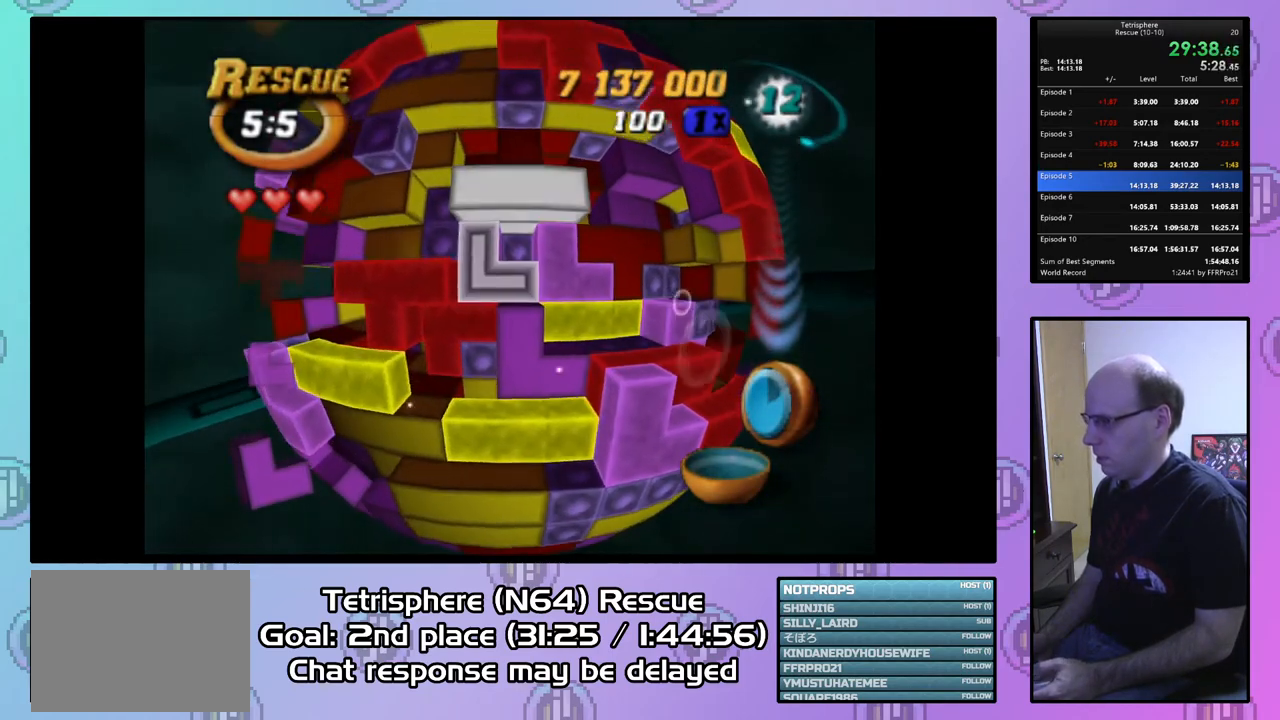
{"buttons": ["DPAD_DOWN"], "right_stick": "center", "events": [[67, "DPAD_LEFT", "down"], [167, "DPAD_LEFT", "up"], [233, "DPAD_LEFT", "down"], [333, "DPAD_LEFT", "up"], [500, "DPAD_DOWN", "down"]]}
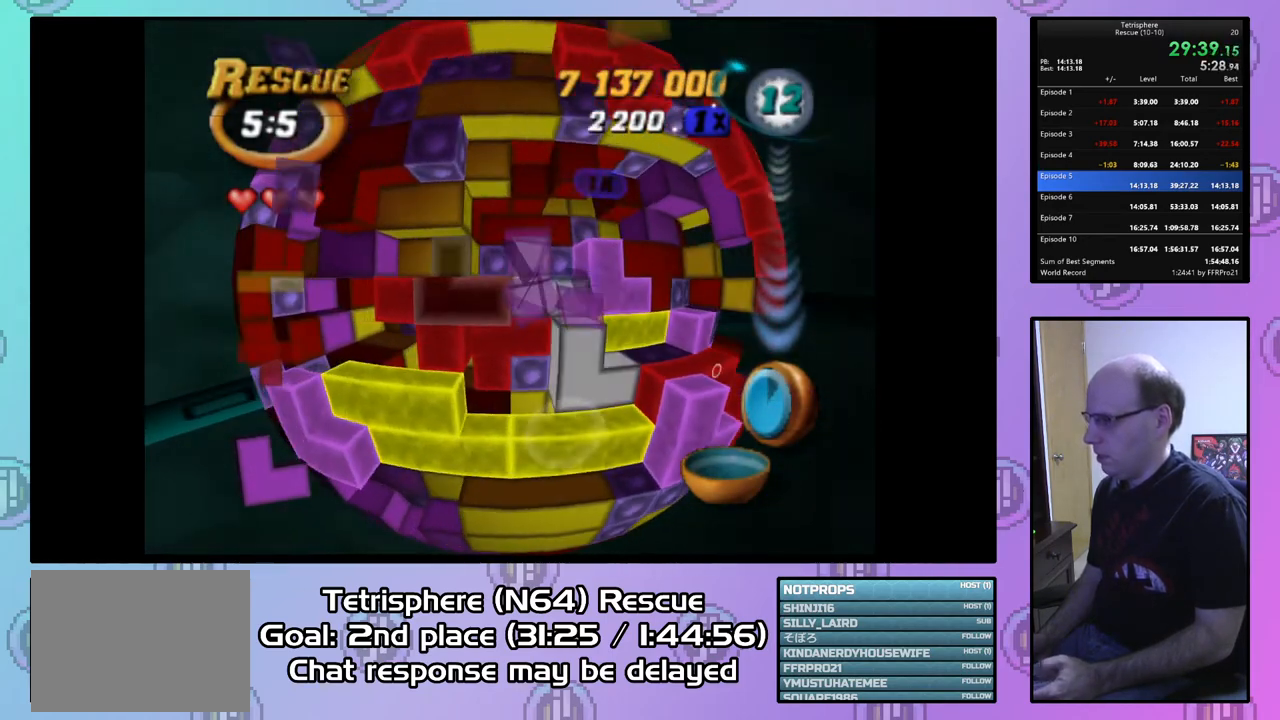
{"buttons": ["DPAD_RIGHT"], "right_stick": "center", "events": [[67, "DPAD_DOWN", "up"], [200, "DPAD_RIGHT", "down"]]}
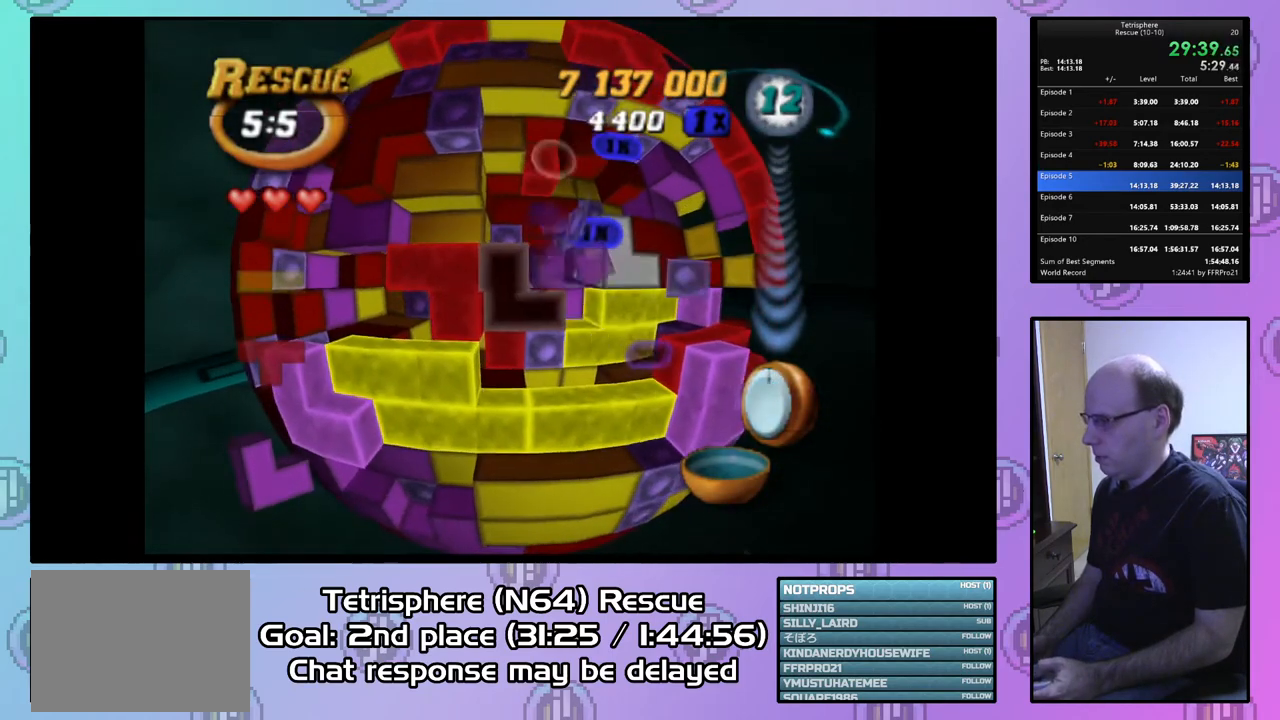
{"buttons": [], "right_stick": "center", "events": [[400, "DPAD_RIGHT", "up"]]}
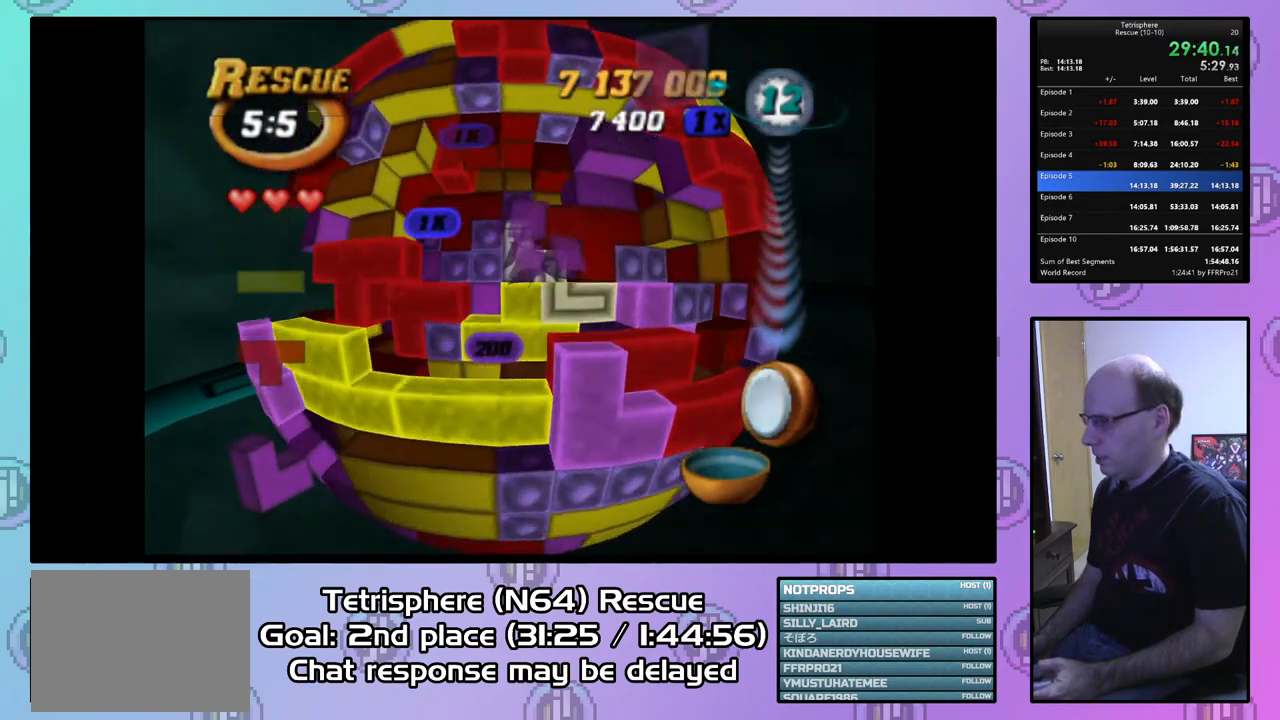
{"buttons": [], "right_stick": "center", "events": [[33, "DPAD_UP", "down"], [100, "DPAD_UP", "up"], [200, "DPAD_UP", "down"], [267, "DPAD_UP", "up"], [367, "DPAD_UP", "down"], [467, "DPAD_UP", "up"]]}
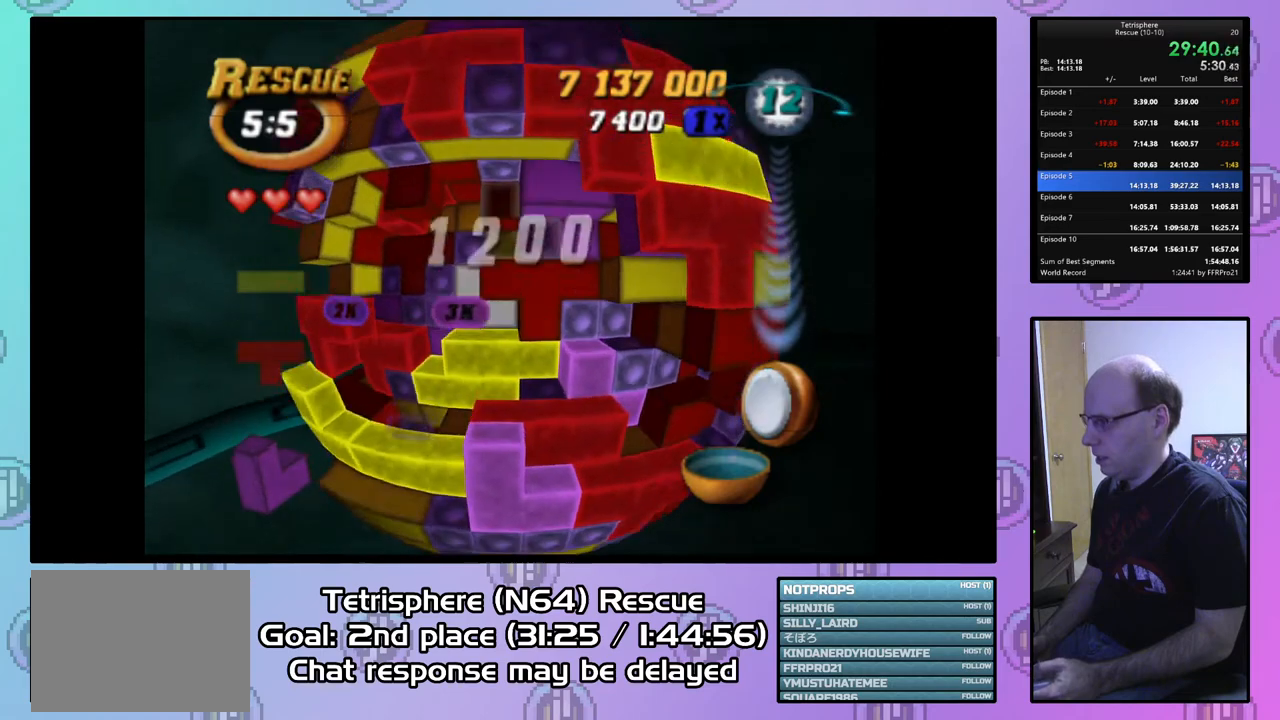
{"buttons": ["SQUARE", "DPAD_DOWN"], "right_stick": "center", "events": [[100, "DPAD_UP", "down"], [167, "DPAD_UP", "up"], [267, "DPAD_RIGHT", "down"], [367, "DPAD_RIGHT", "up"], [367, "SQUARE", "down"], [500, "DPAD_DOWN", "down"]]}
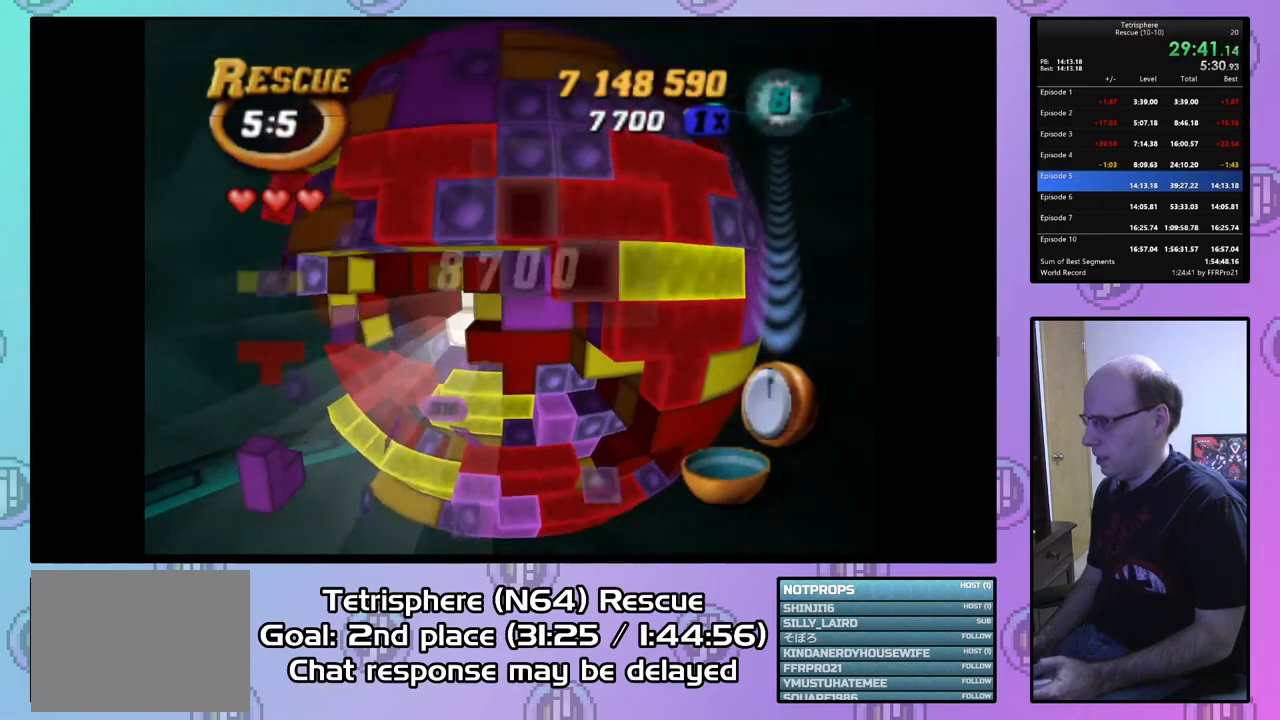
{"buttons": ["CIRCLE"], "right_stick": "center", "events": [[133, "DPAD_DOWN", "up"], [367, "SQUARE", "up"], [500, "CIRCLE", "down"]]}
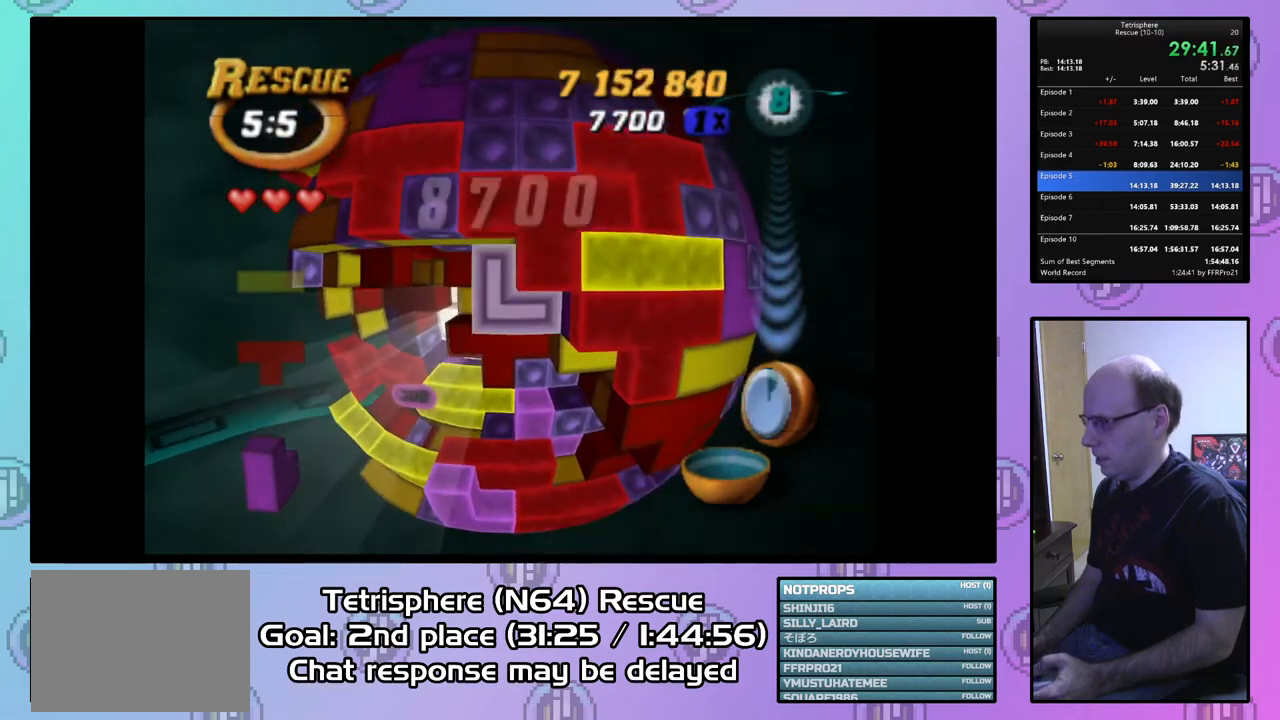
{"buttons": [], "right_stick": "center", "events": [[67, "DPAD_DOWN", "down"], [100, "CIRCLE", "up"], [167, "DPAD_DOWN", "up"], [267, "DPAD_DOWN", "down"], [333, "DPAD_DOWN", "up"]]}
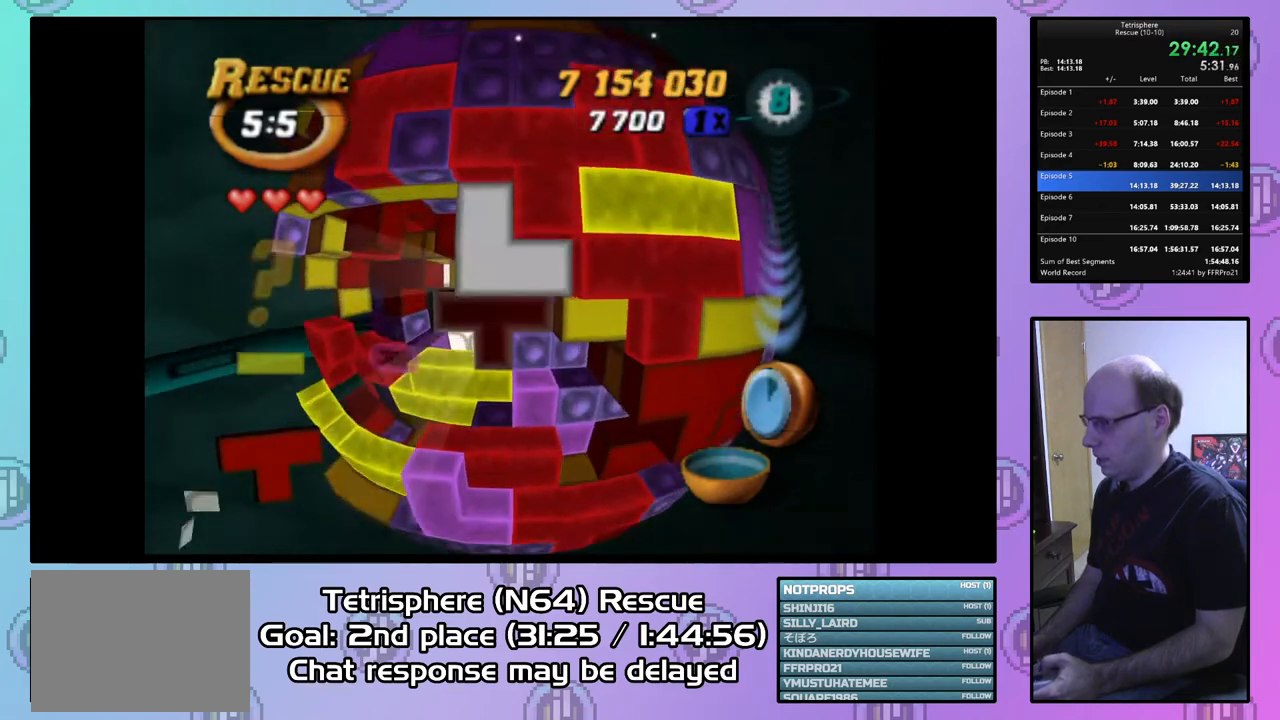
{"buttons": ["SQUARE", "DPAD_LEFT"], "right_stick": "center", "events": [[133, "SQUARE", "down"], [300, "DPAD_LEFT", "down"], [400, "DPAD_LEFT", "up"], [467, "DPAD_LEFT", "down"]]}
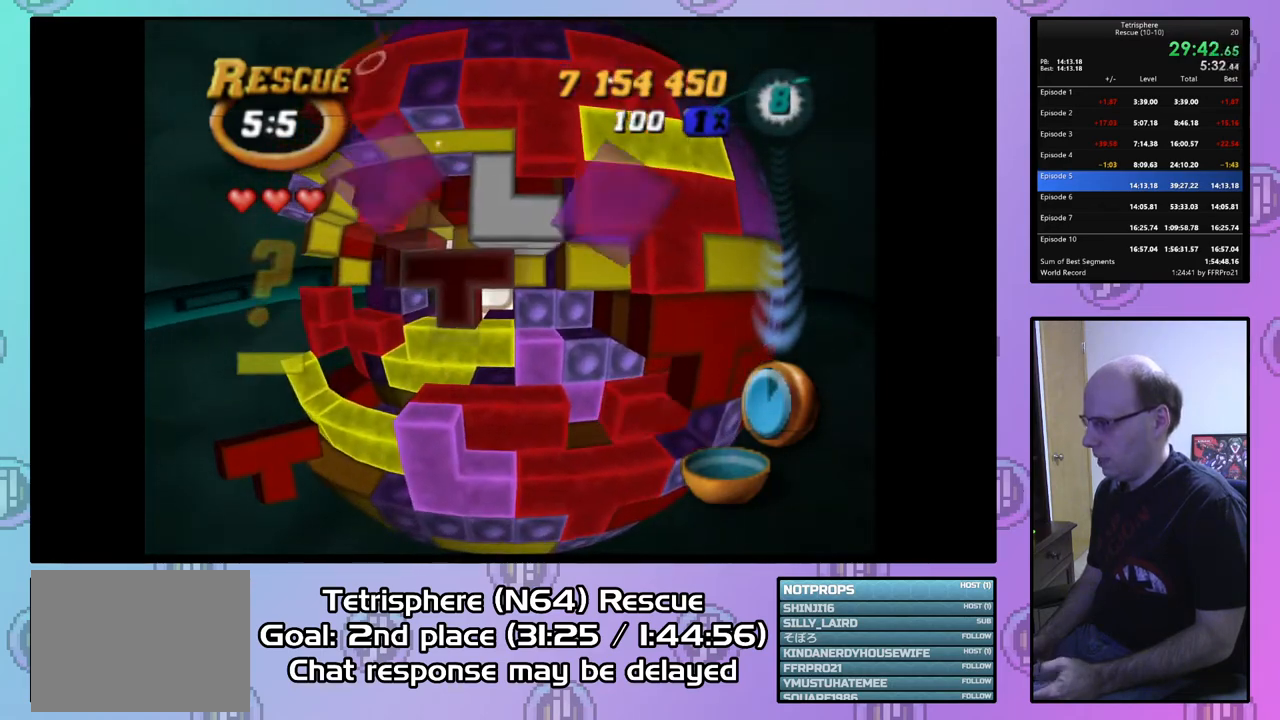
{"buttons": ["SQUARE"], "right_stick": "center", "events": [[67, "DPAD_LEFT", "up"], [133, "DPAD_LEFT", "down"], [267, "DPAD_LEFT", "up"], [300, "DPAD_LEFT", "down"], [433, "DPAD_LEFT", "up"]]}
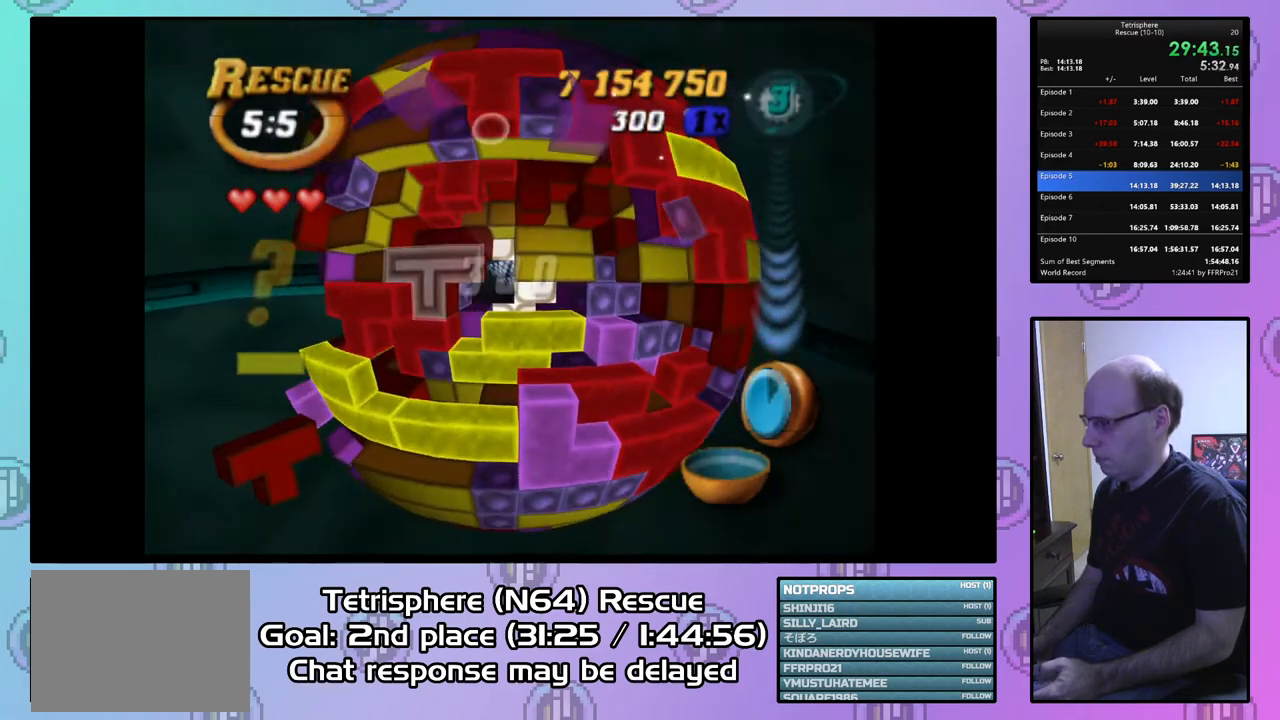
{"buttons": ["DPAD_RIGHT"], "right_stick": "center", "events": [[33, "DPAD_UP", "down"], [133, "DPAD_UP", "up"], [267, "SQUARE", "up"], [400, "CIRCLE", "down"], [500, "CIRCLE", "up"], [500, "DPAD_RIGHT", "down"]]}
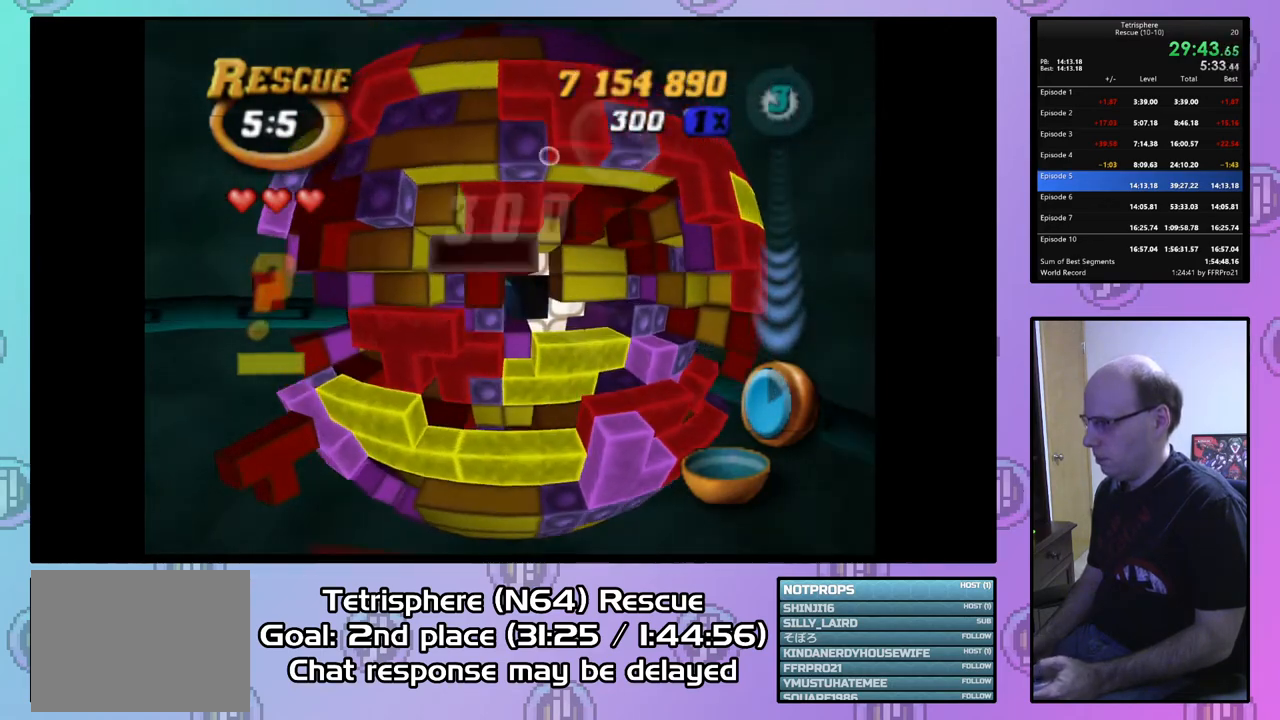
{"buttons": ["DPAD_DOWN"], "right_stick": "center", "events": [[67, "DPAD_RIGHT", "up"], [167, "DPAD_RIGHT", "down"], [233, "DPAD_RIGHT", "up"], [333, "DPAD_RIGHT", "down"], [400, "DPAD_RIGHT", "up"], [500, "DPAD_DOWN", "down"]]}